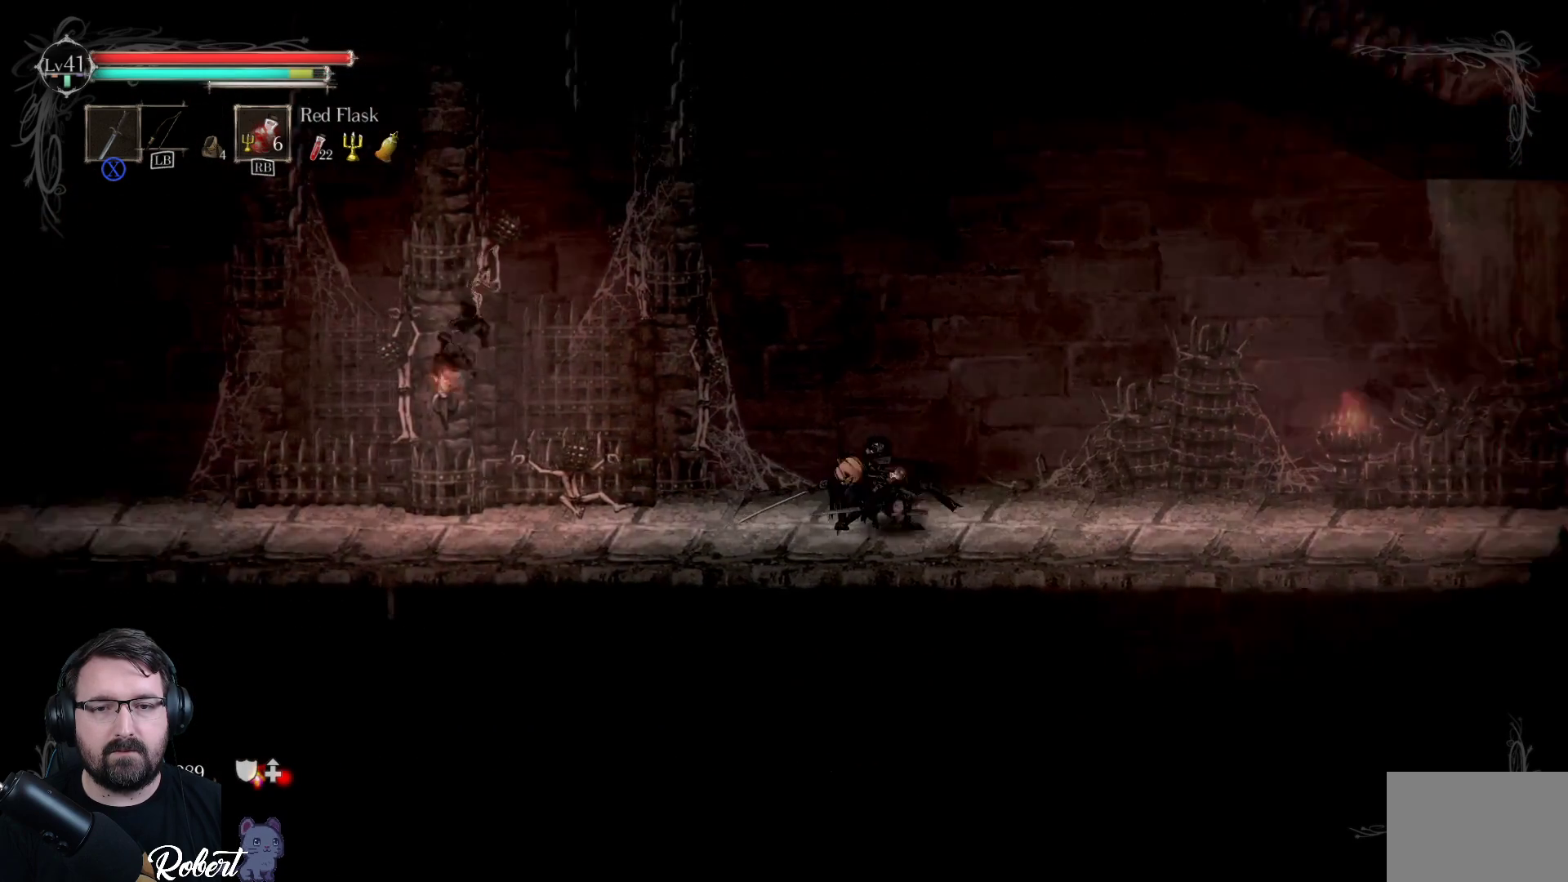
Gameplay with a controller (Xbox layout); each line is a JSON object with the inputs held at the frame after it. "events" lists button and stick changes between this image and that frame as [ms after this image, input, new state], when the widget could be followed in between.
{"buttons": [], "left_stick": "left", "right_stick": "center", "events": [[133, "R2", "up"]]}
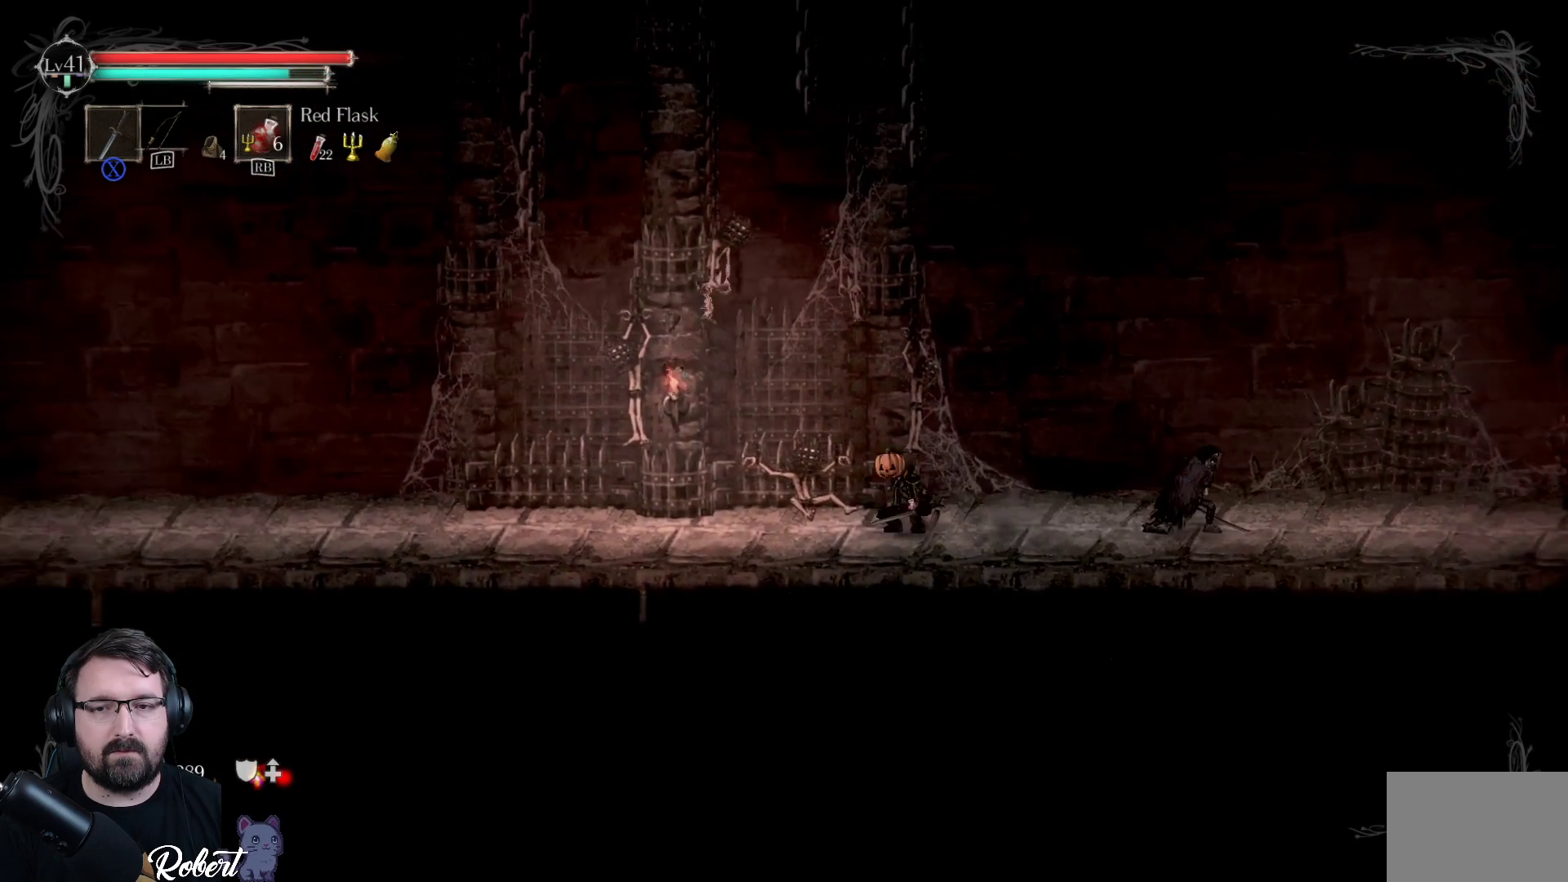
{"buttons": [], "left_stick": "left", "right_stick": "center", "events": []}
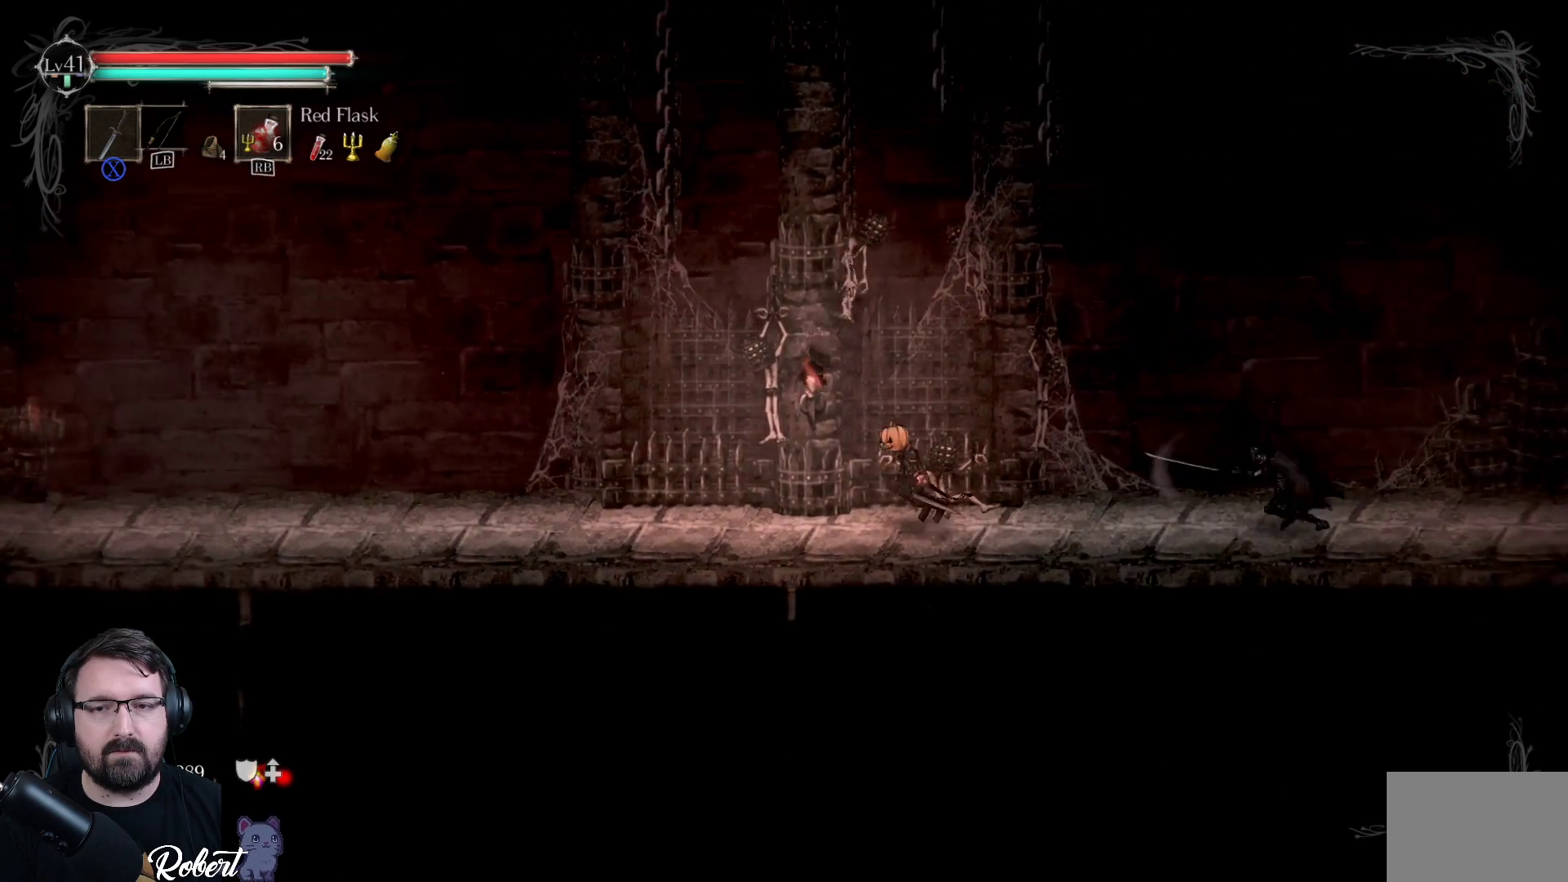
{"buttons": [], "left_stick": "left", "right_stick": "center", "events": []}
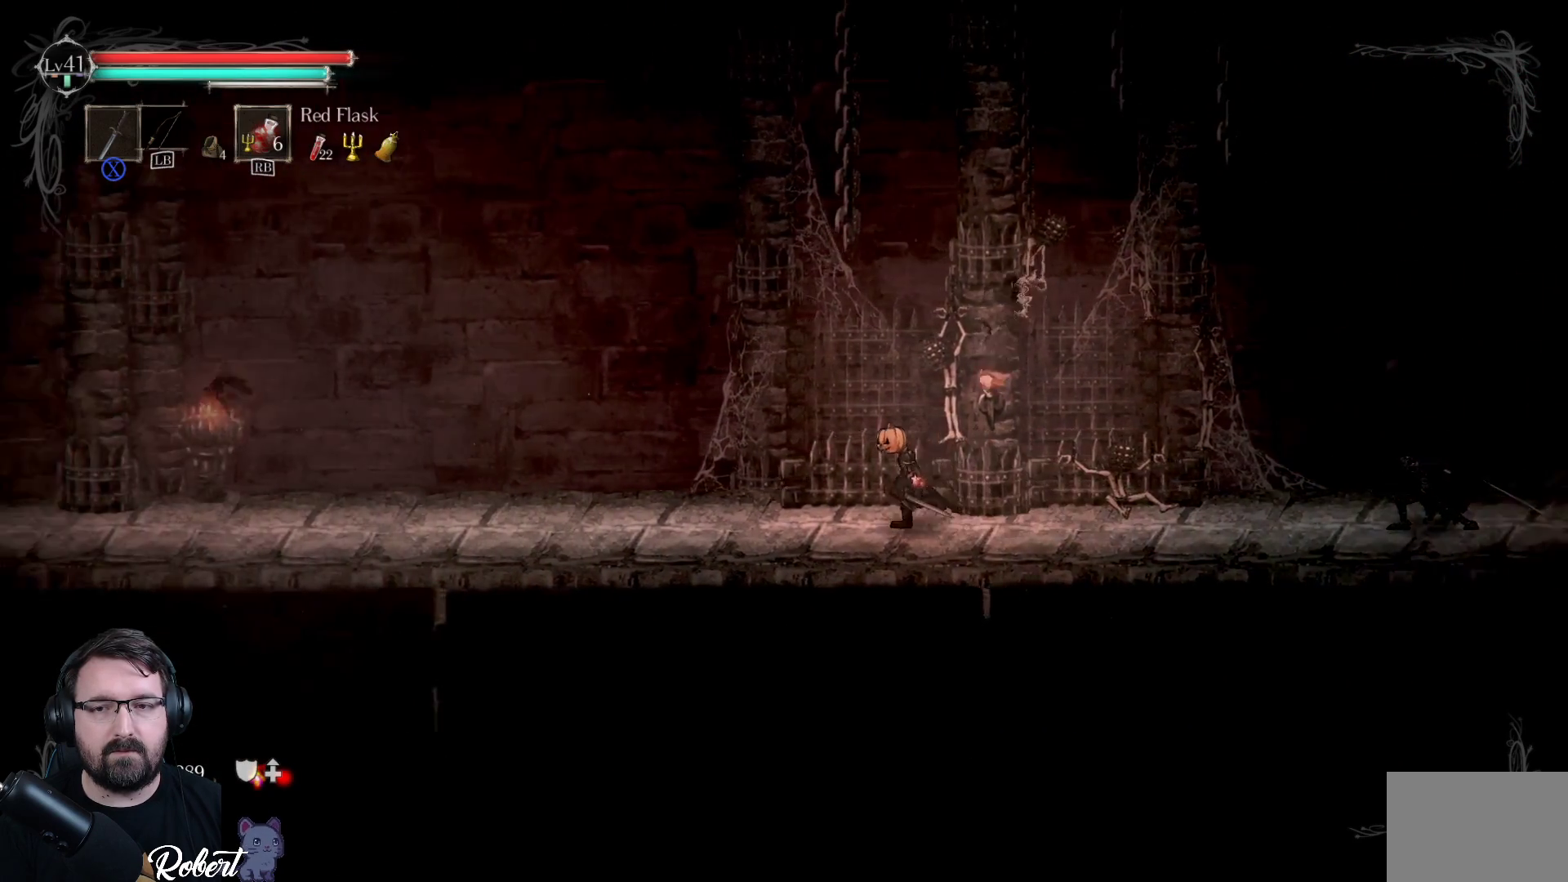
{"buttons": [], "left_stick": "left", "right_stick": "center", "events": []}
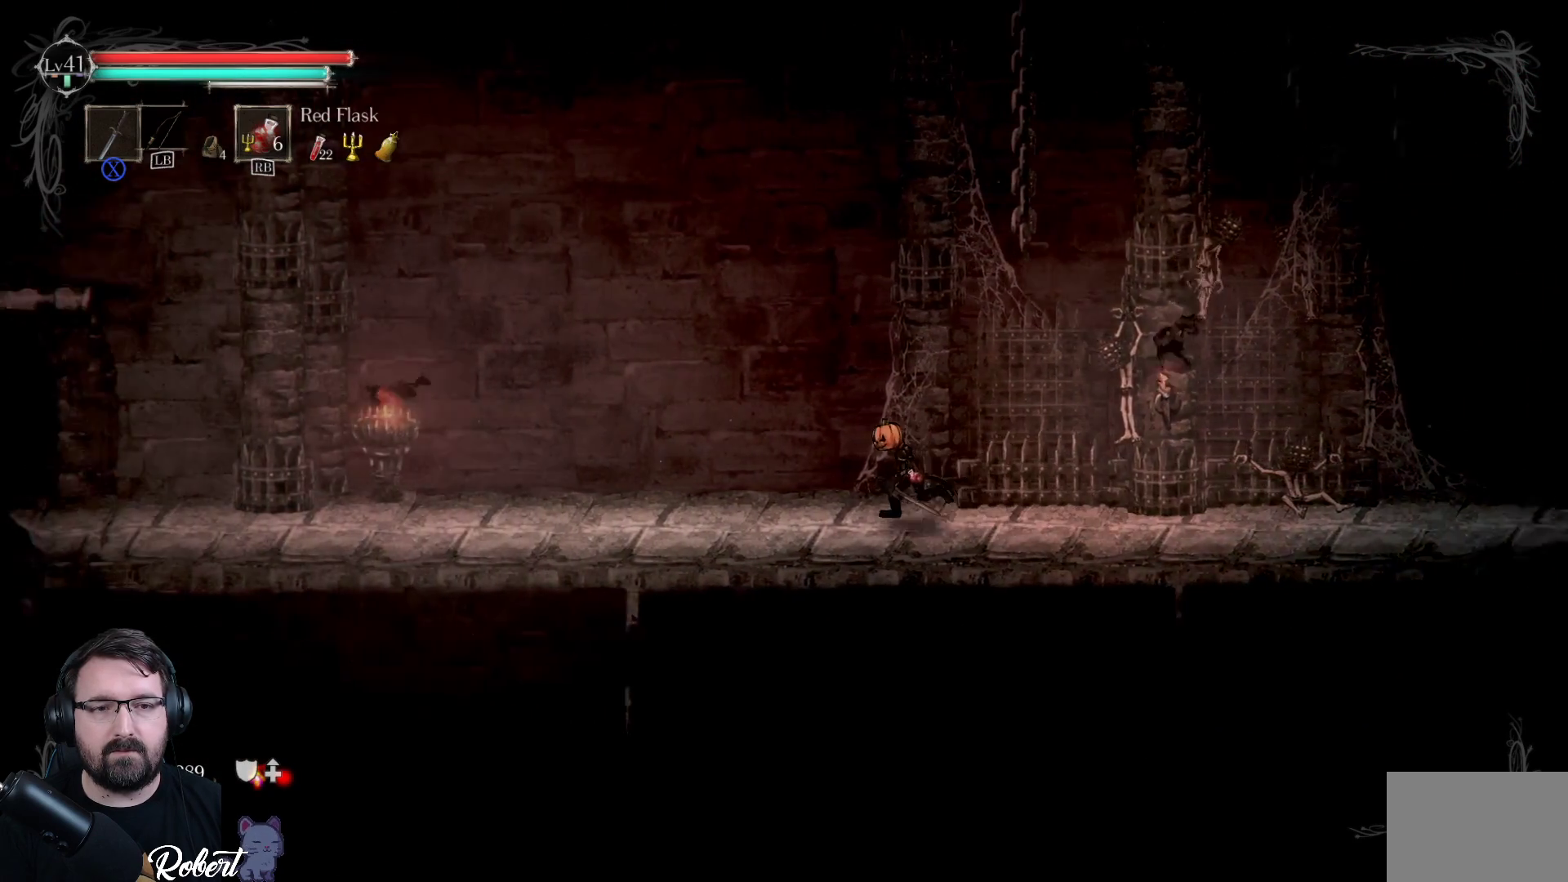
{"buttons": [], "left_stick": "left", "right_stick": "center", "events": []}
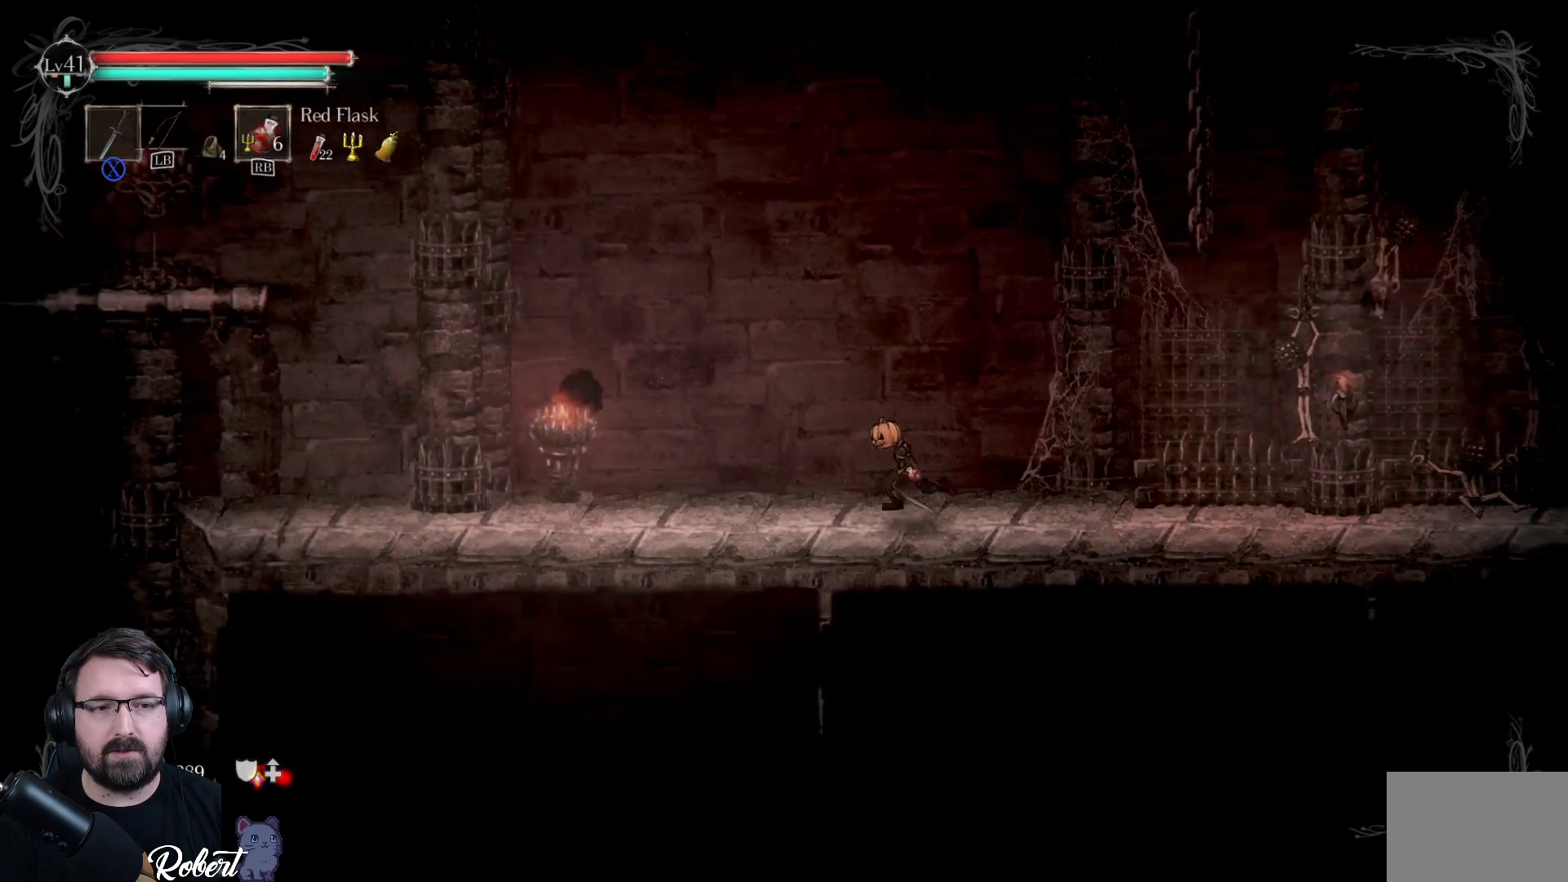
{"buttons": [], "left_stick": "left", "right_stick": "center", "events": []}
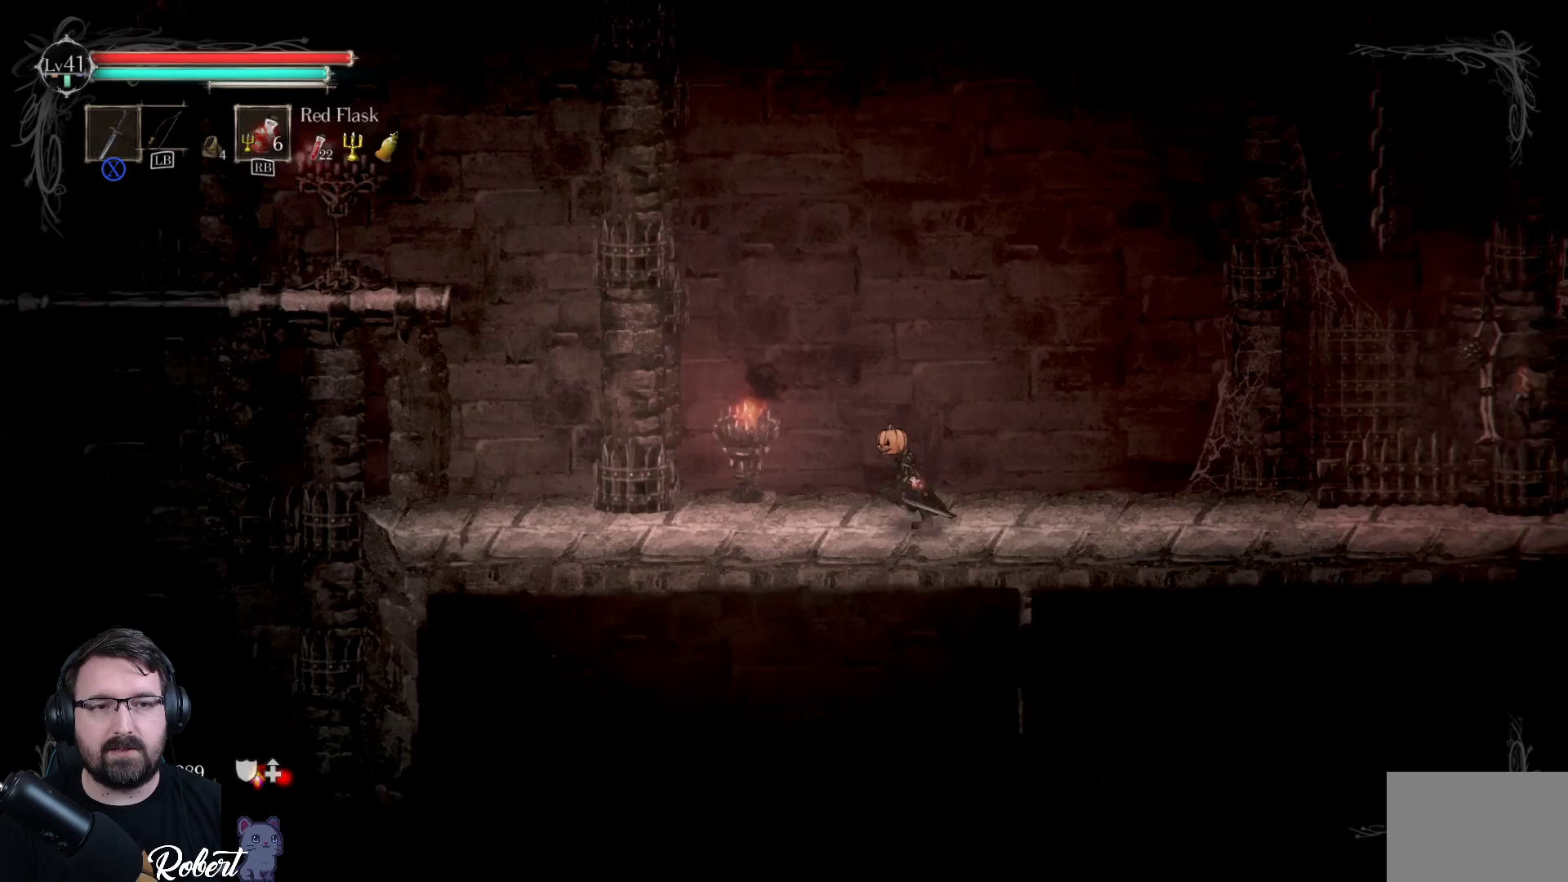
{"buttons": [], "left_stick": "left", "right_stick": "center", "events": []}
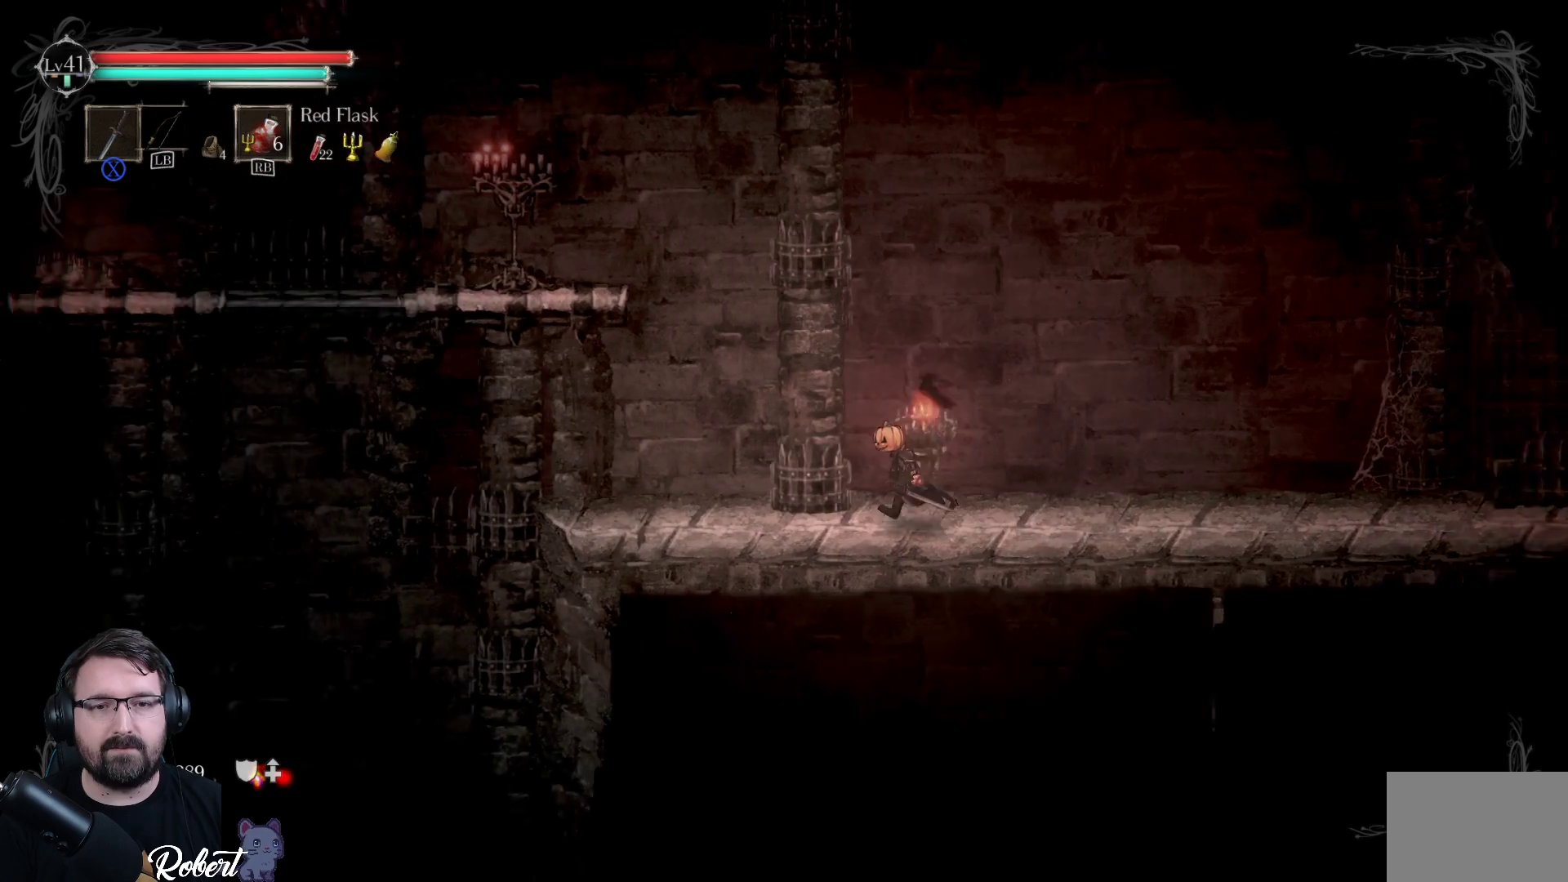
{"buttons": [], "left_stick": "left", "right_stick": "center", "events": []}
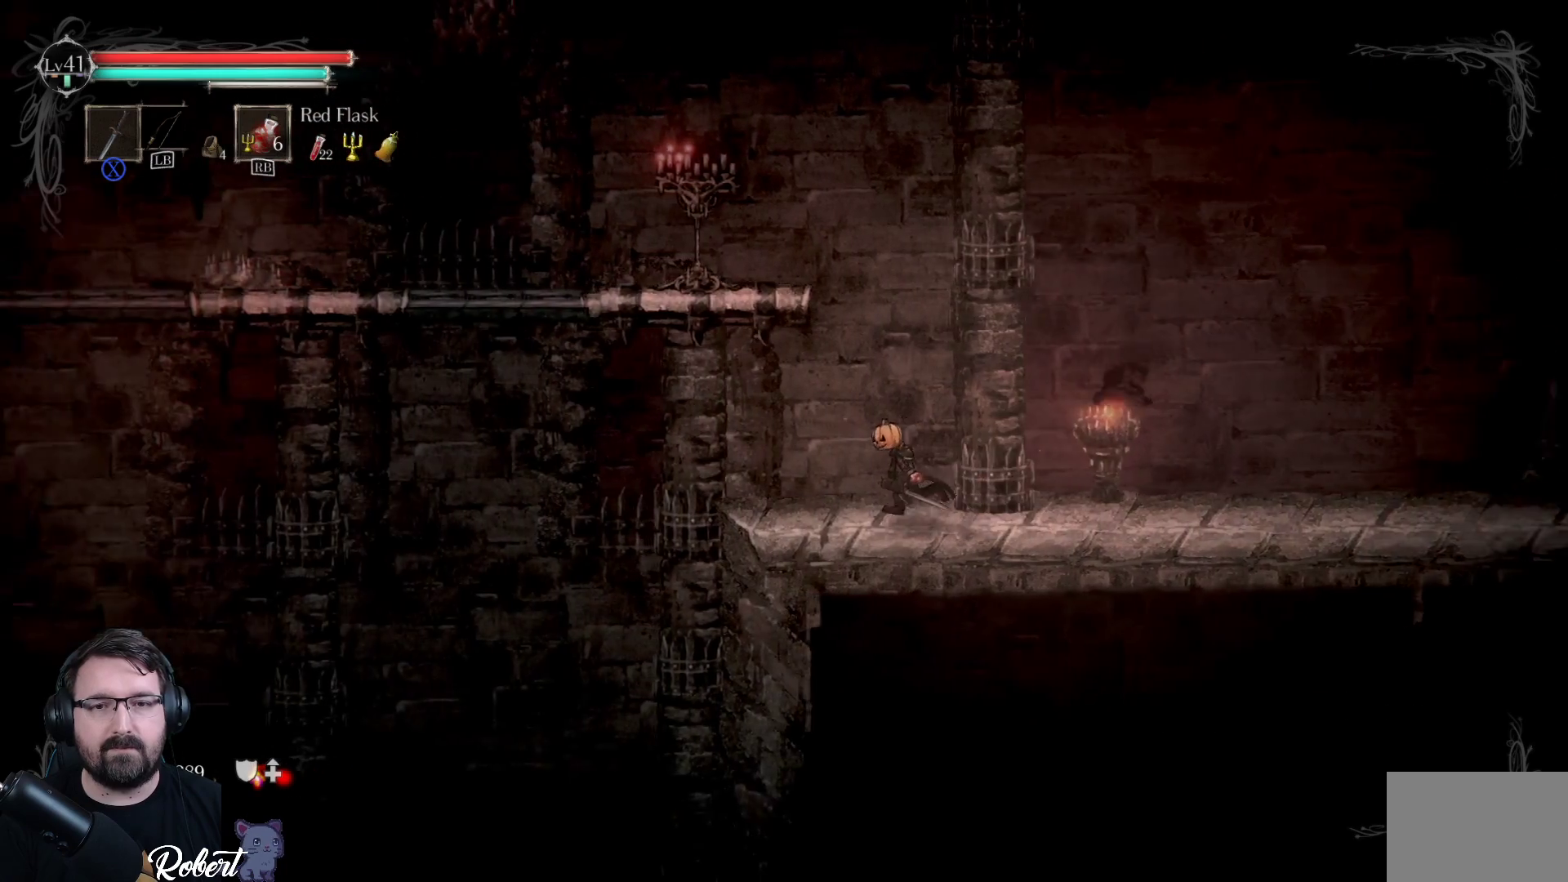
{"buttons": ["A"], "left_stick": "up-left", "right_stick": "center", "events": [[133, "left_stick", "center"], [300, "left_stick", "up-left"], [333, "A", "down"]]}
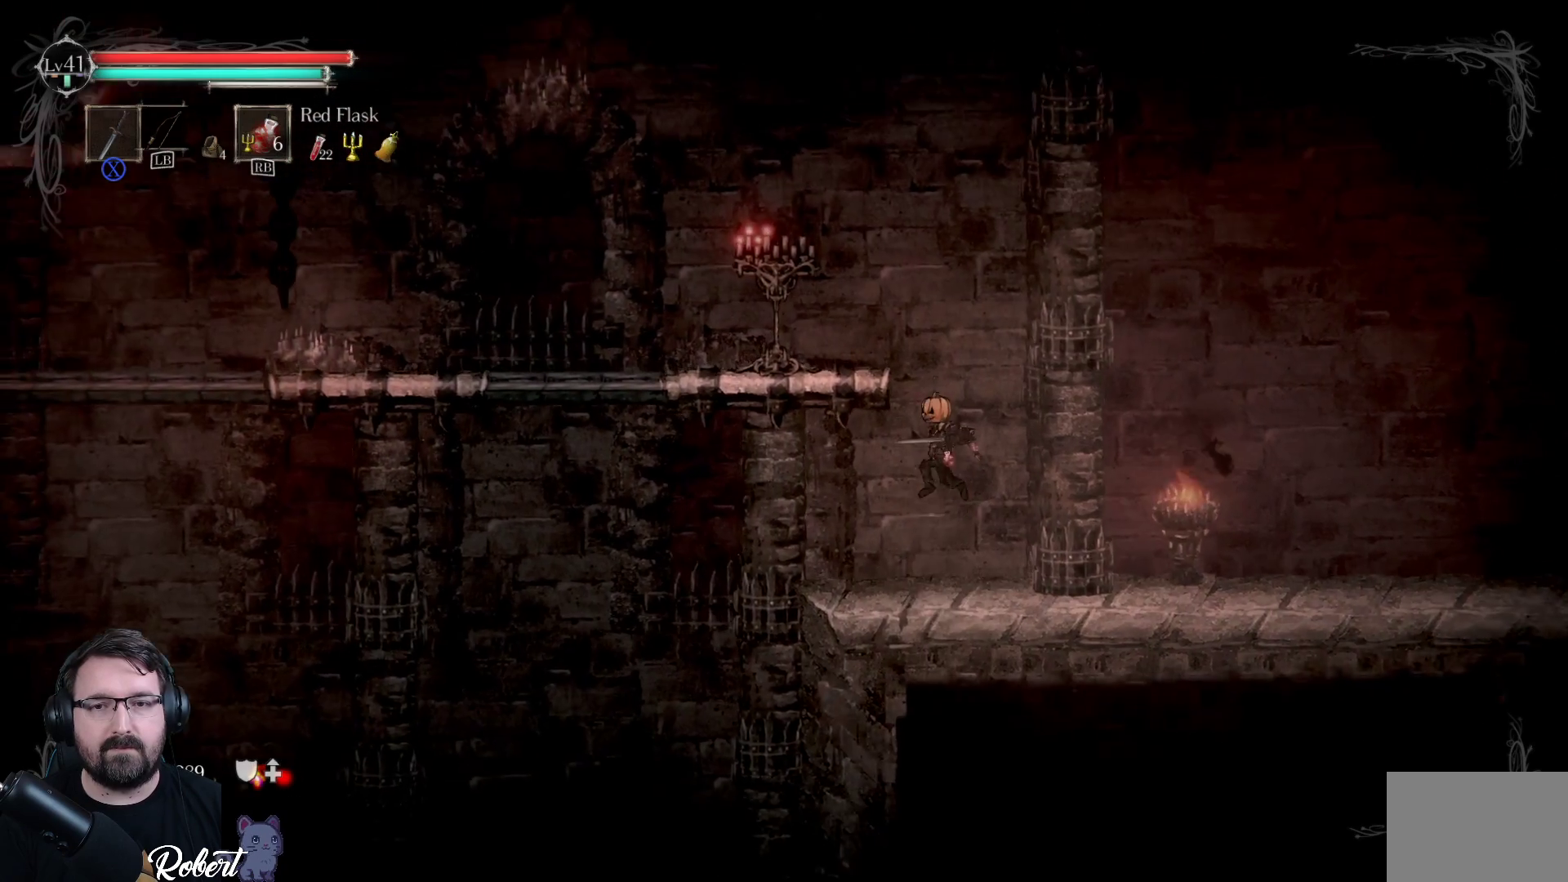
{"buttons": [], "left_stick": "center", "right_stick": "center", "events": [[33, "A", "up"], [433, "left_stick", "center"]]}
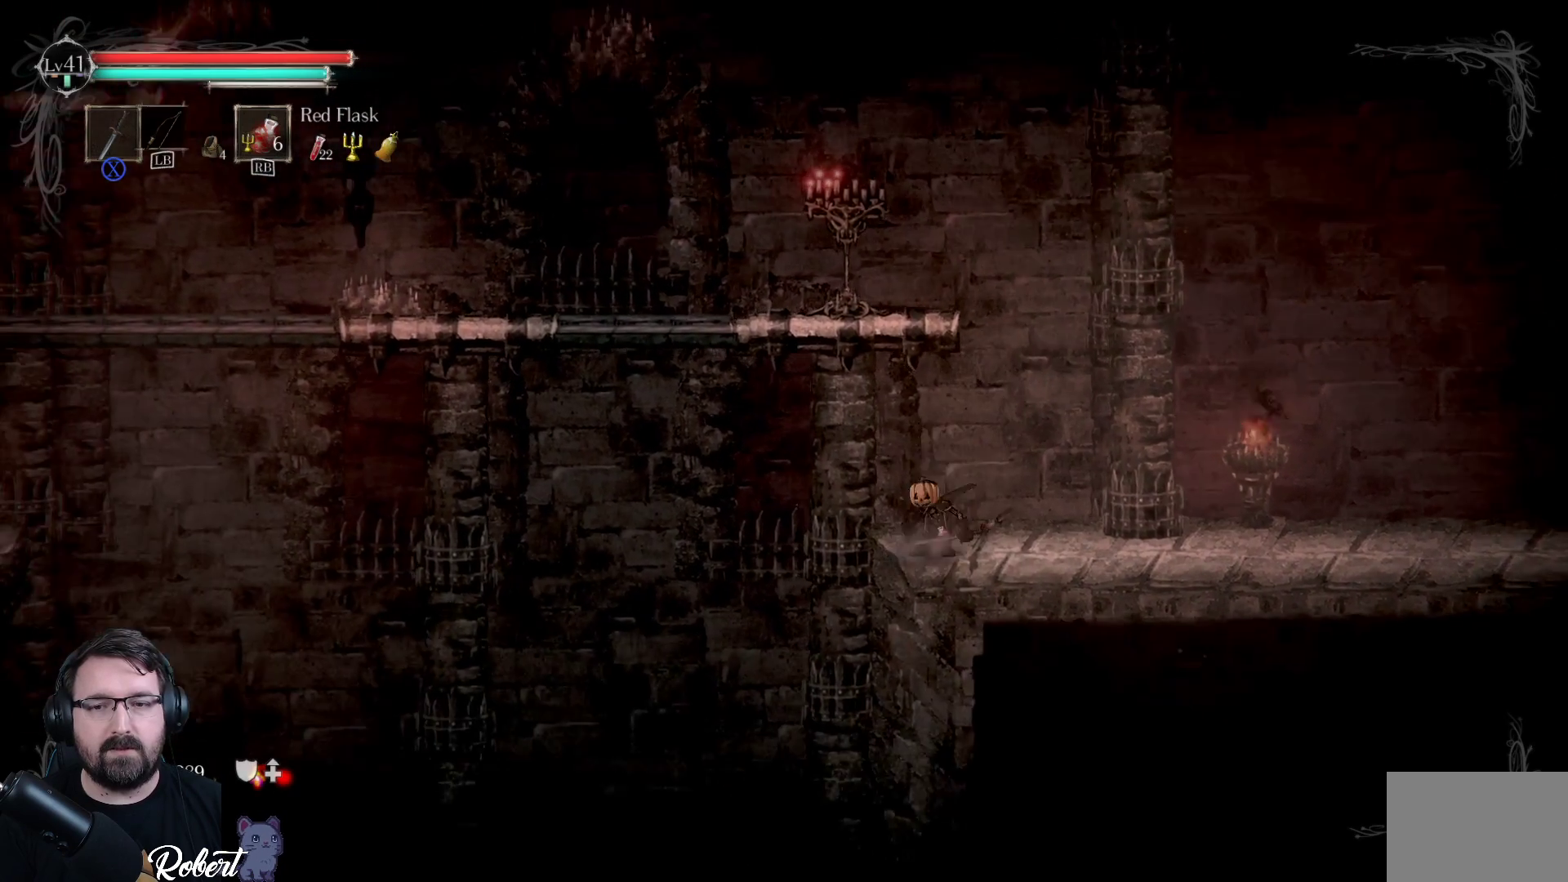
{"buttons": [], "left_stick": "up", "right_stick": "center", "events": [[133, "A", "down"], [133, "left_stick", "up"], [367, "A", "up"]]}
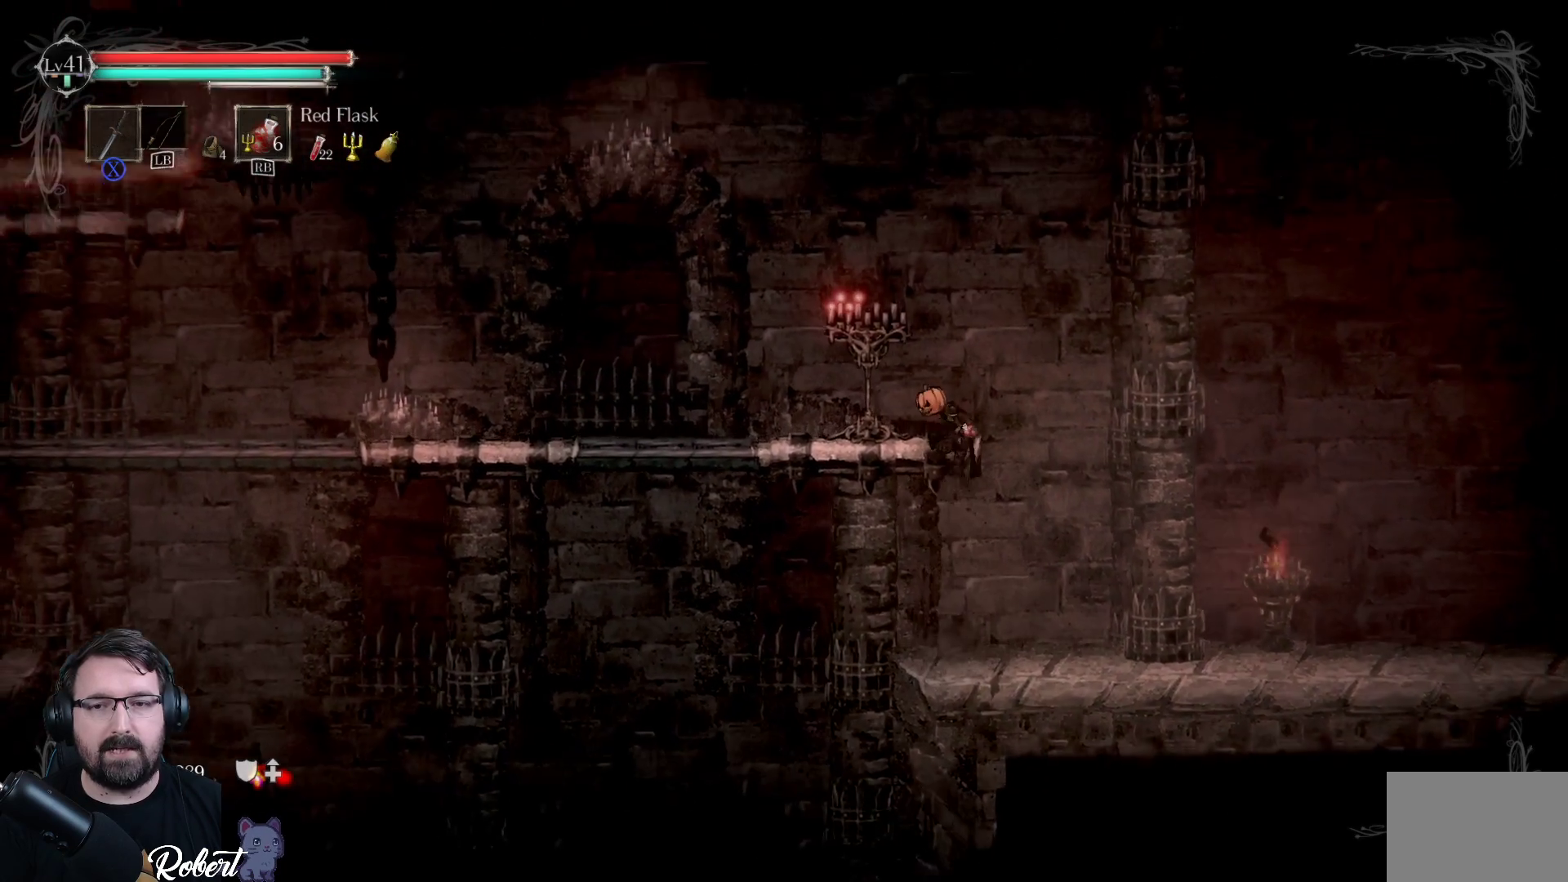
{"buttons": [], "left_stick": "center", "right_stick": "center", "events": [[233, "left_stick", "center"]]}
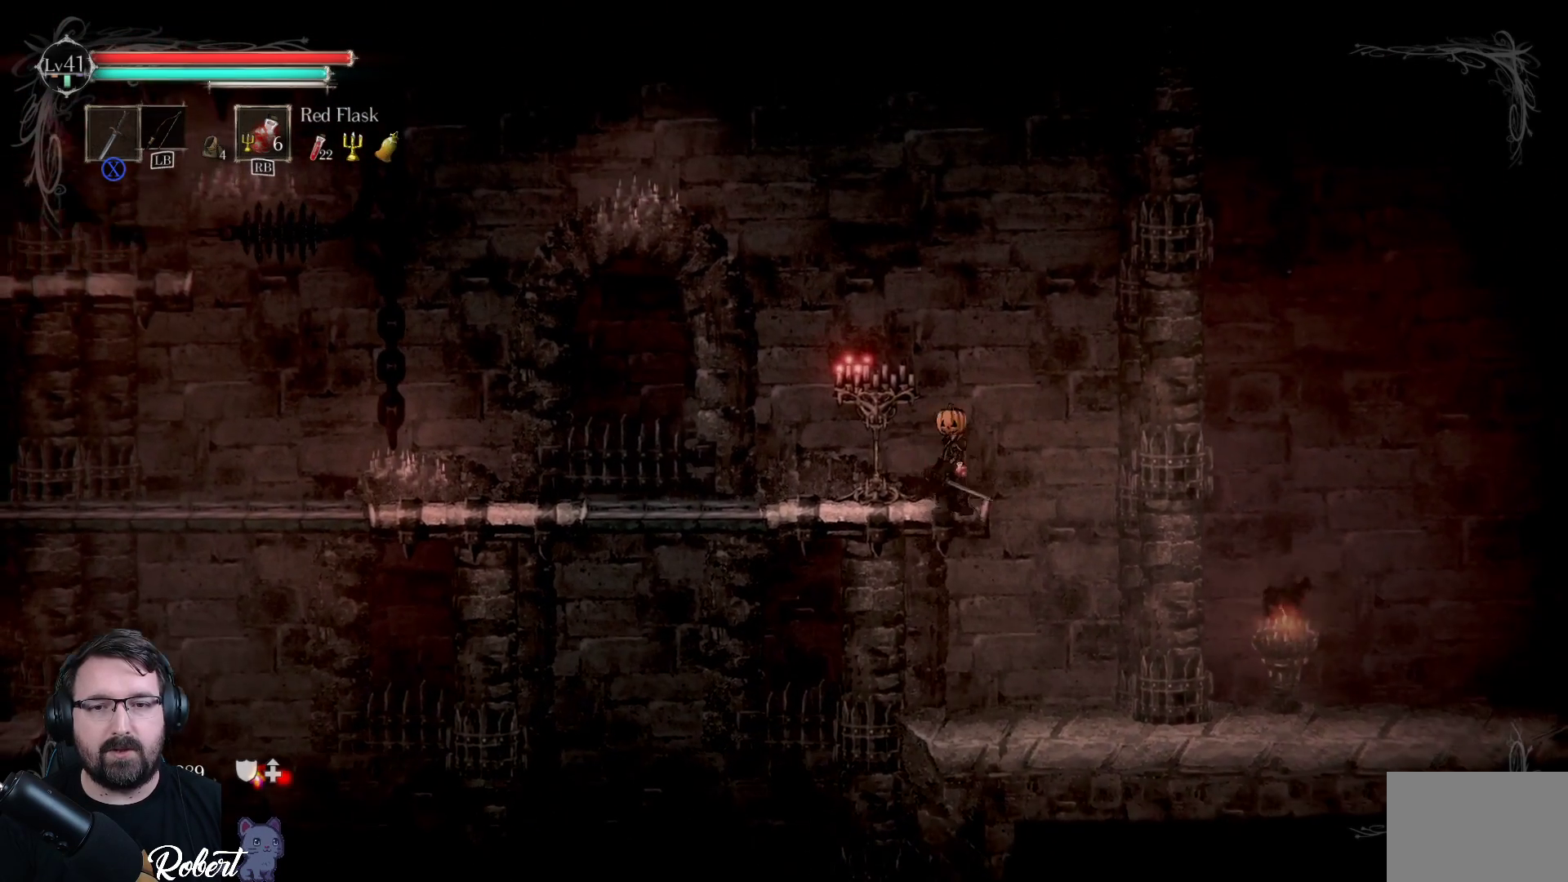
{"buttons": ["A"], "left_stick": "left", "right_stick": "center", "events": [[67, "left_stick", "left"], [433, "A", "down"]]}
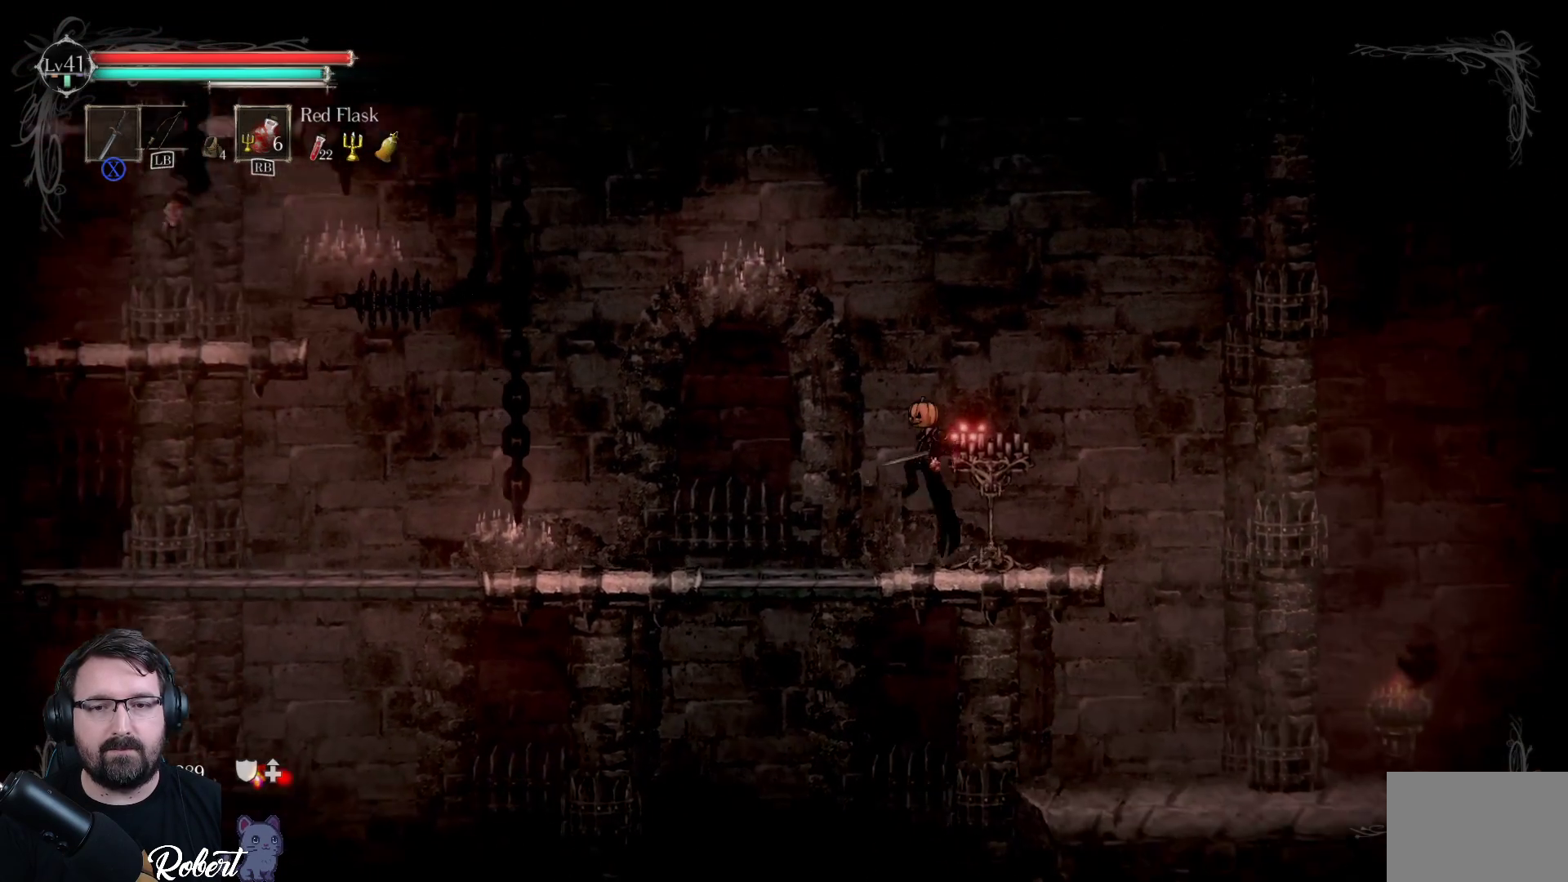
{"buttons": ["A"], "left_stick": "left", "right_stick": "center", "events": []}
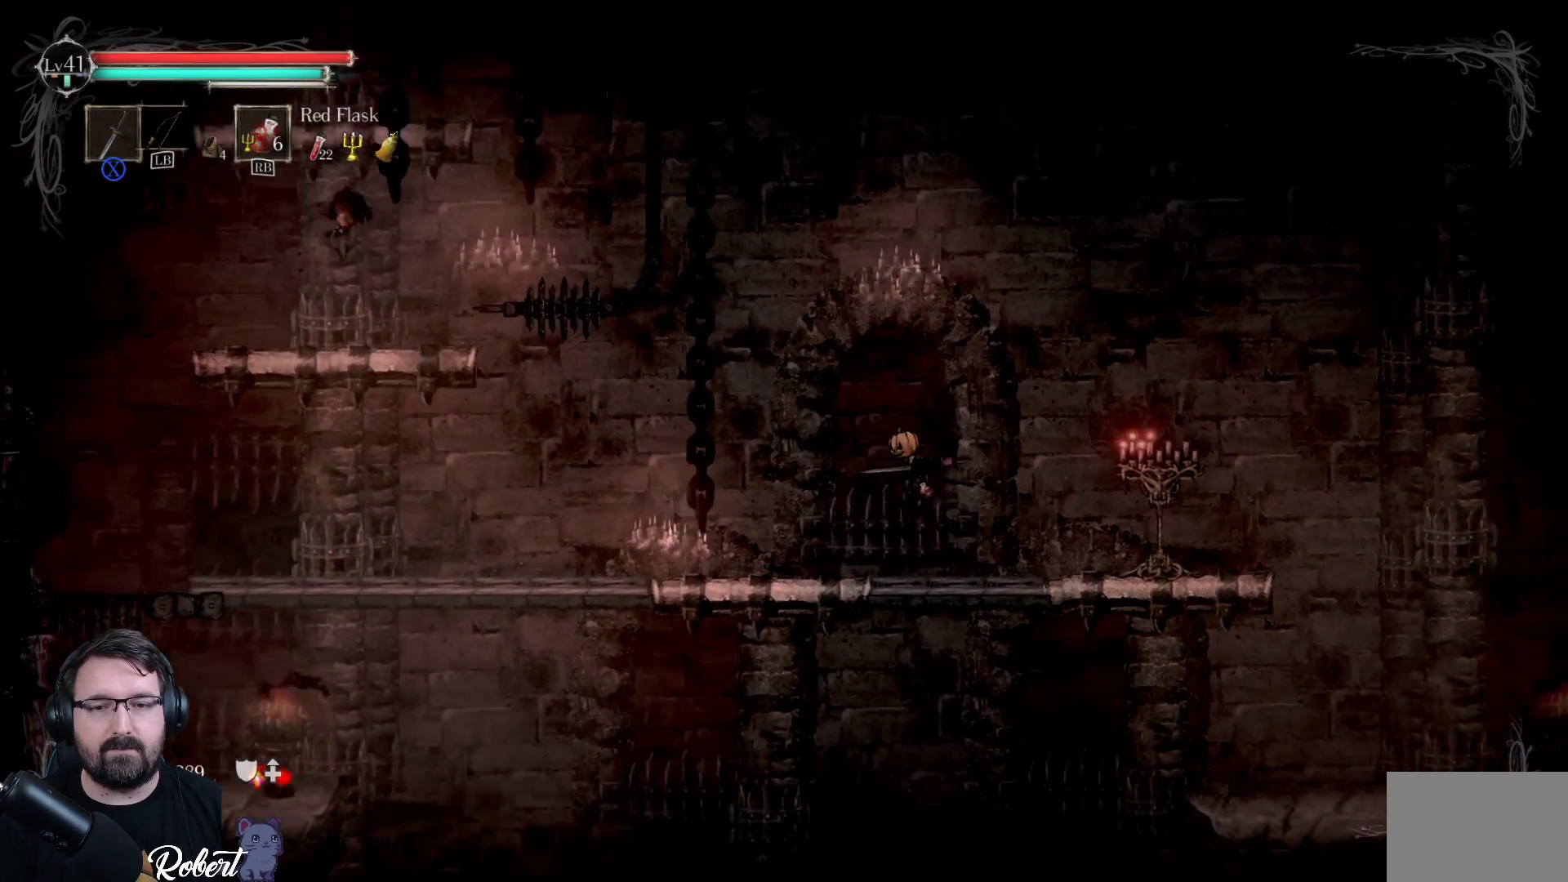
{"buttons": [], "left_stick": "left", "right_stick": "center", "events": [[133, "A", "up"]]}
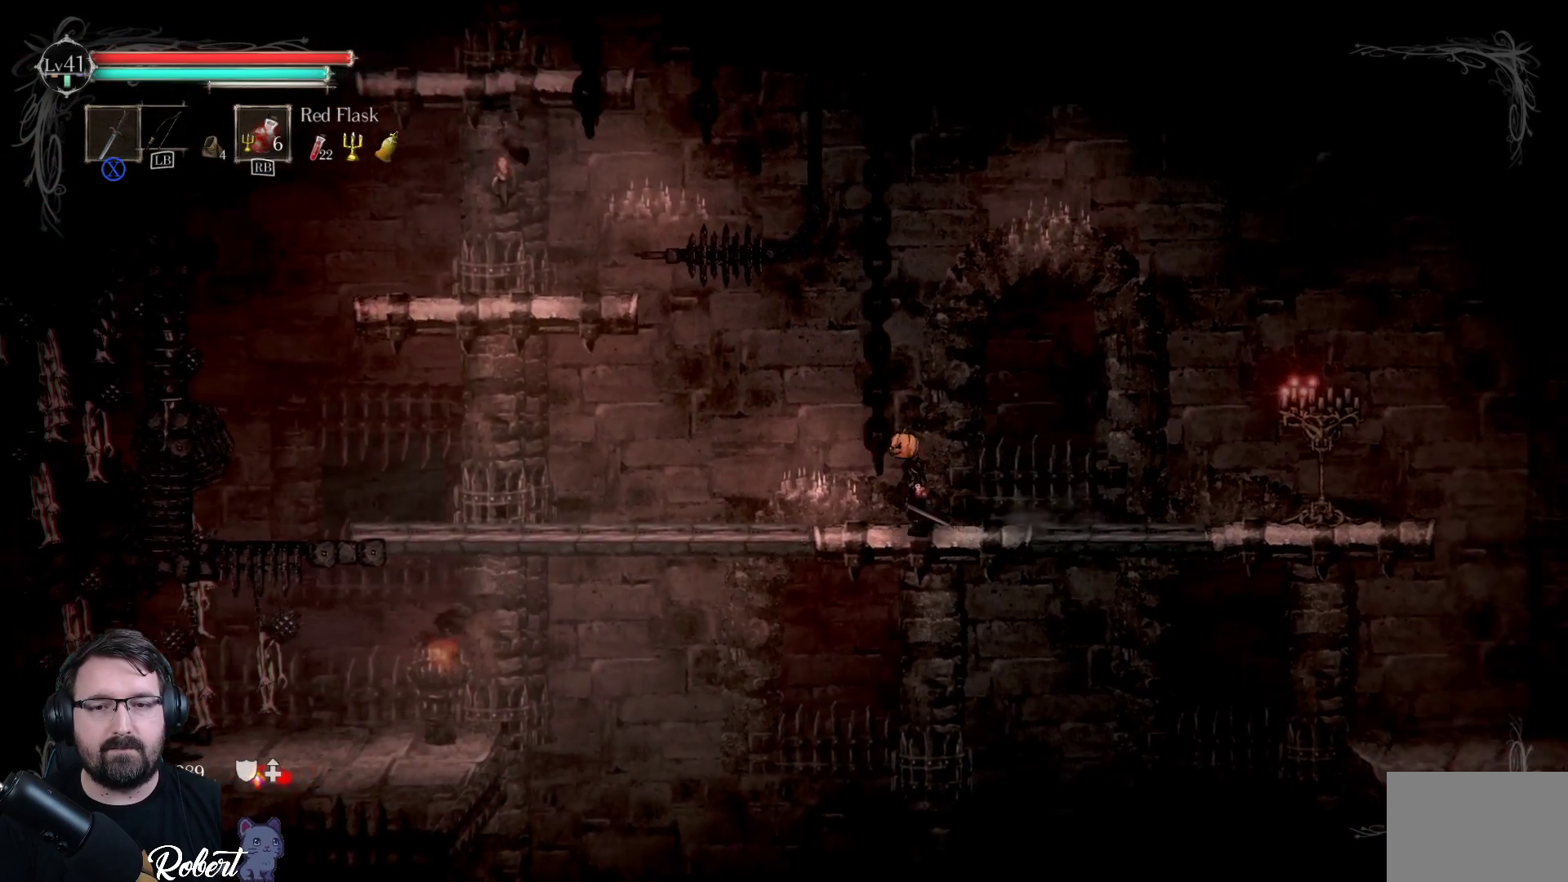
{"buttons": [], "left_stick": "center", "right_stick": "center", "events": [[33, "left_stick", "center"], [333, "left_stick", "down-left"], [433, "left_stick", "center"]]}
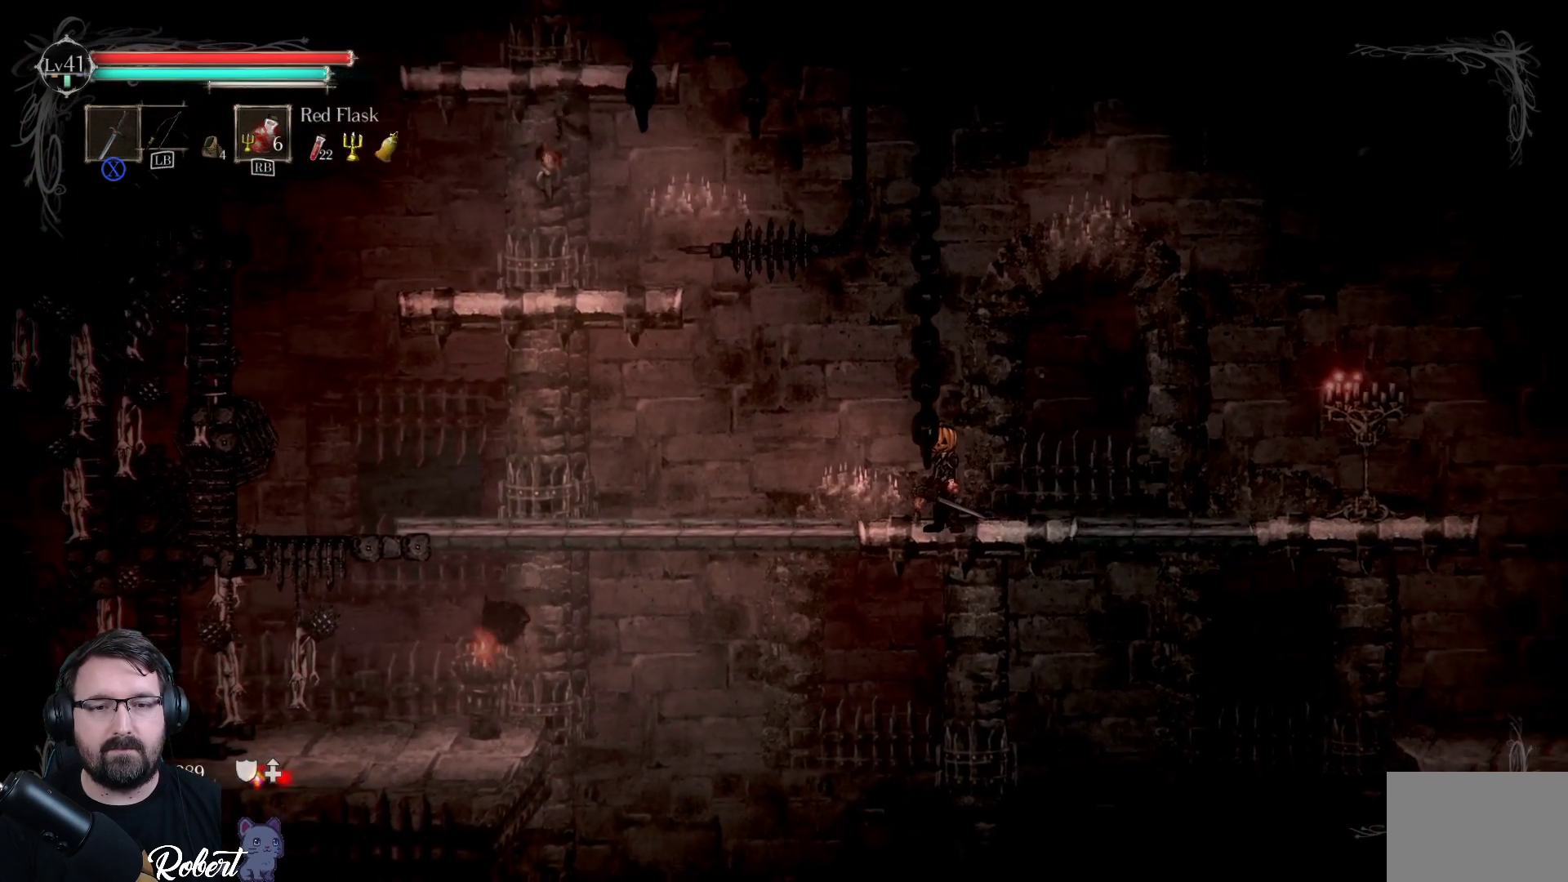
{"buttons": ["A"], "left_stick": "left", "right_stick": "center", "events": [[133, "left_stick", "left"], [233, "A", "down"]]}
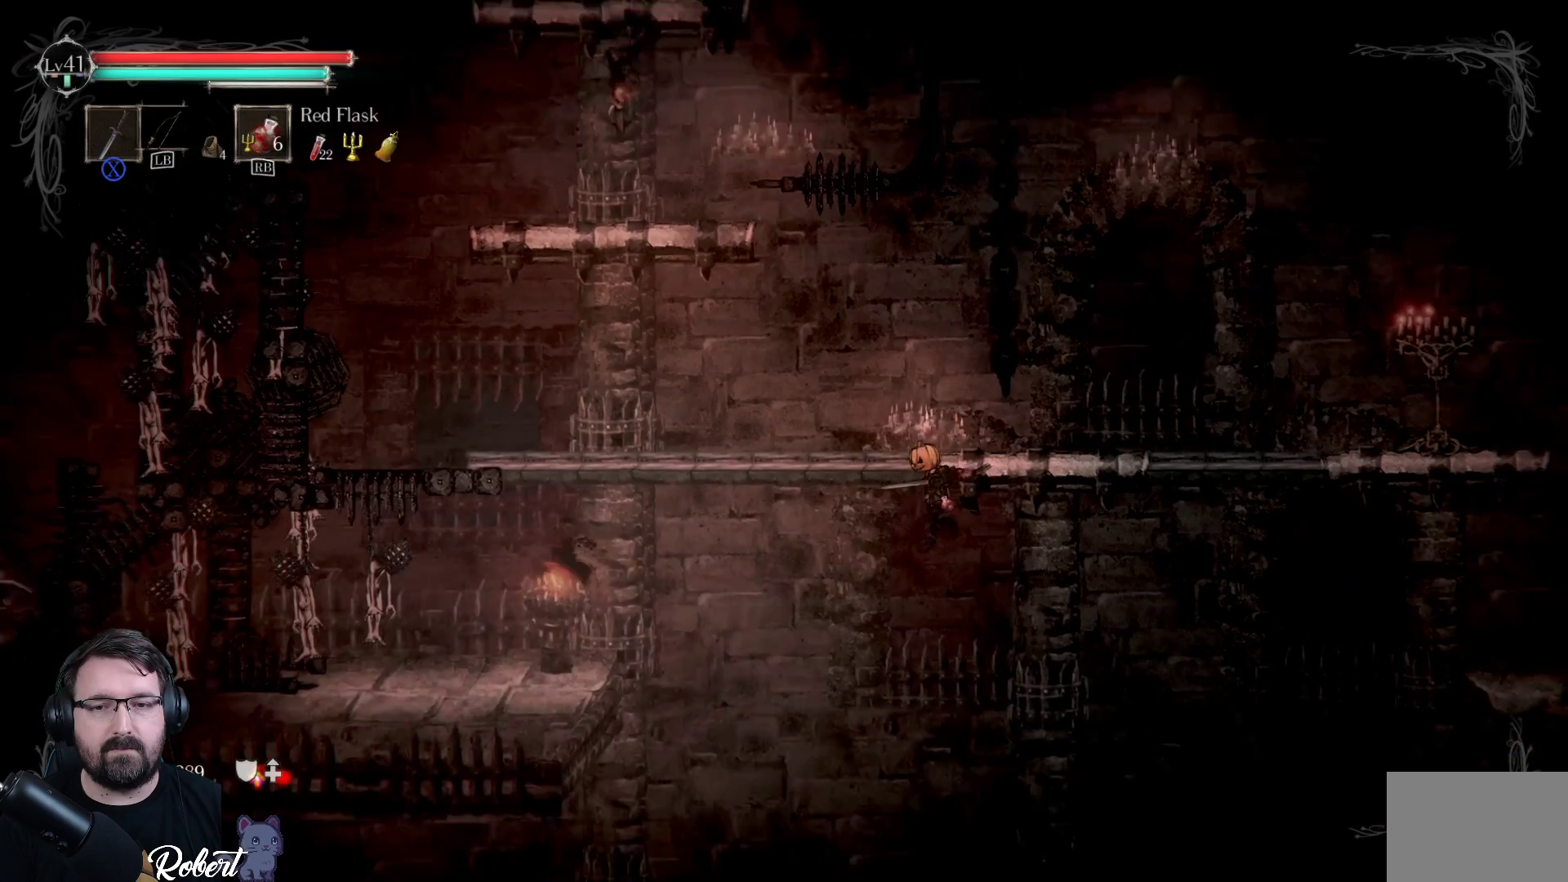
{"buttons": [], "left_stick": "left", "right_stick": "center", "events": [[167, "A", "up"], [333, "A", "down"], [467, "A", "up"]]}
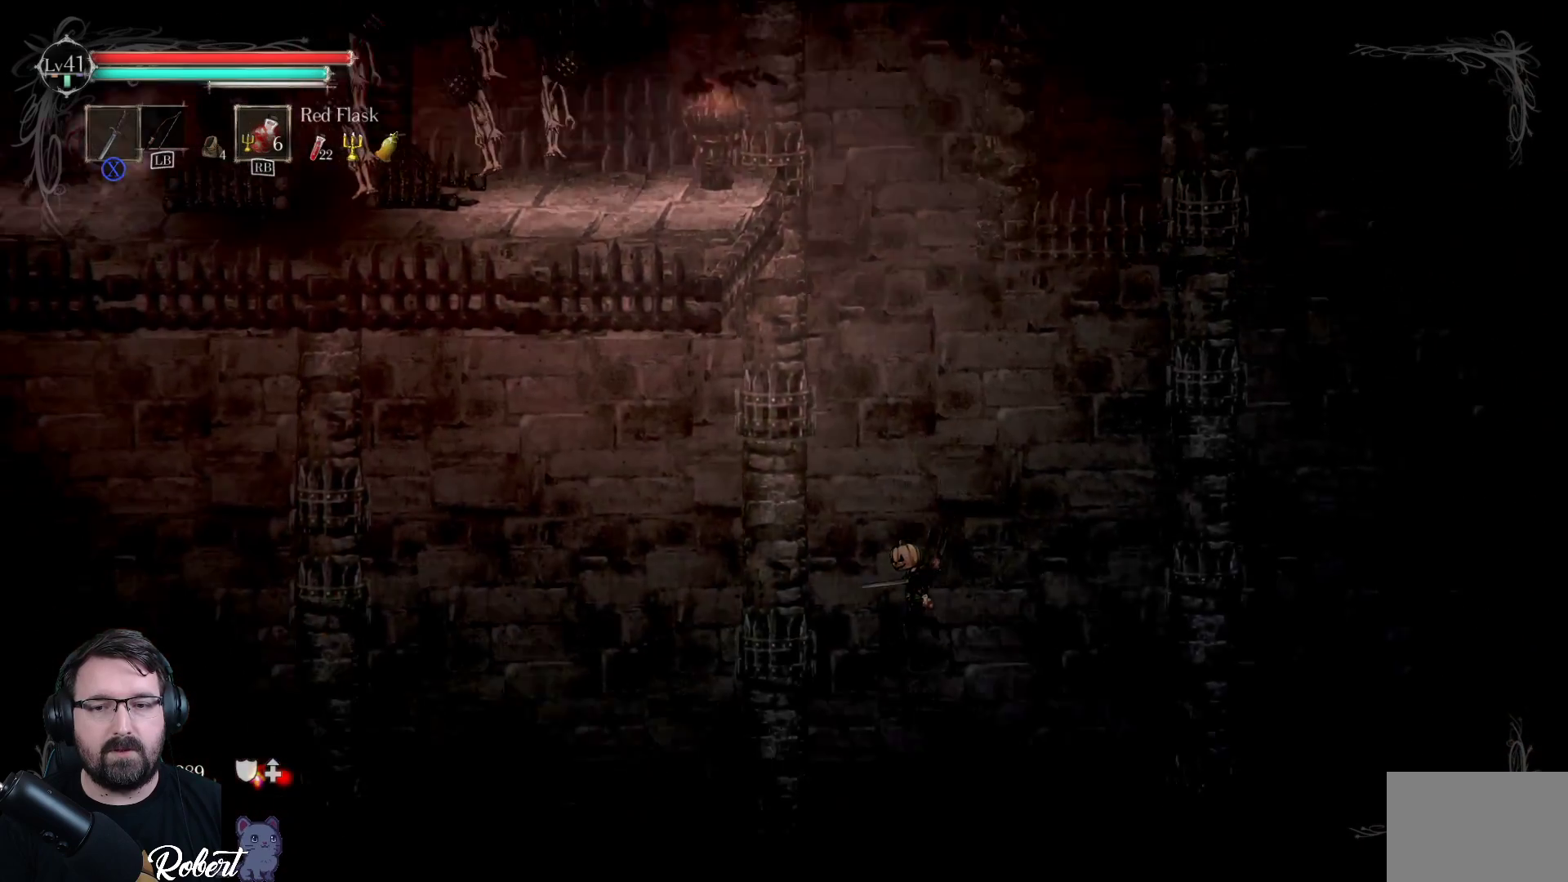
{"buttons": [], "left_stick": "center", "right_stick": "center", "events": [[67, "left_stick", "center"]]}